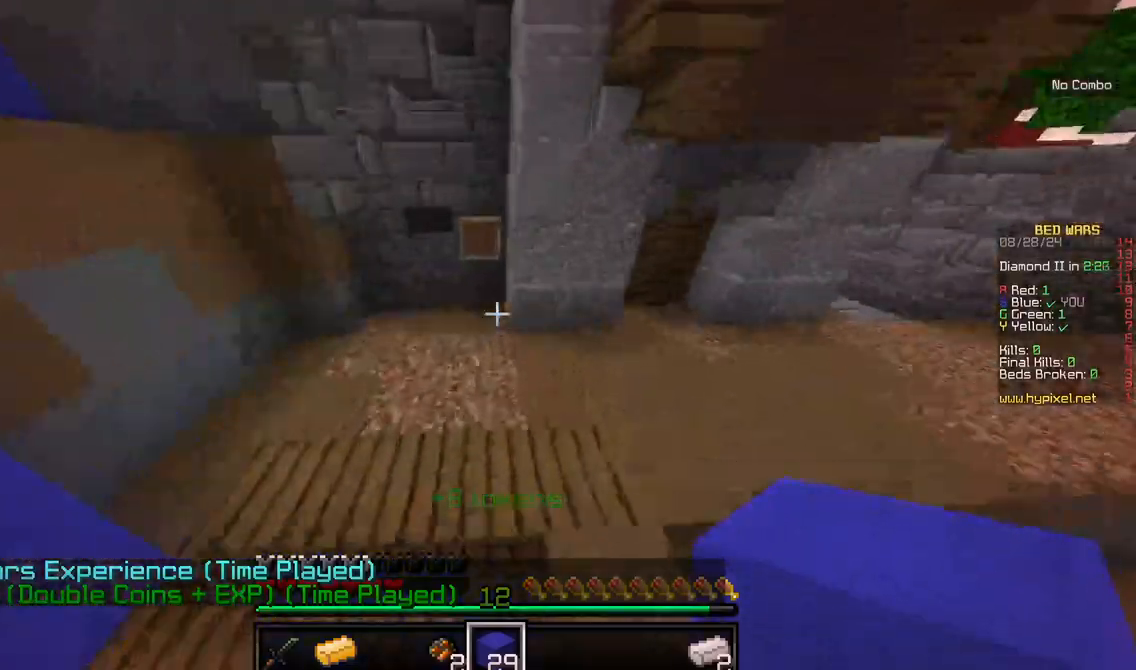
Gameplay with keyboard and mouse; each line is a JSON object with the keys and mouse buttons held at the frame after it. "events" lists presses ("down") and releases ("up") of "a", "d", "s", "w", "mouse_left" and "mouse_right" between this image and that frame as [ms after this image, input, new state], when the widget could be followed in between. "mouse_left", "mouse_right" = the "left", "right" buttons of the "mouse" list. No other keys are recorded. Fast repeated clicks can show as one long hold. Mouse movement is not recorded.
{"keys": ["d", "w"], "mouse": [], "events": [[334, "d", "down"]]}
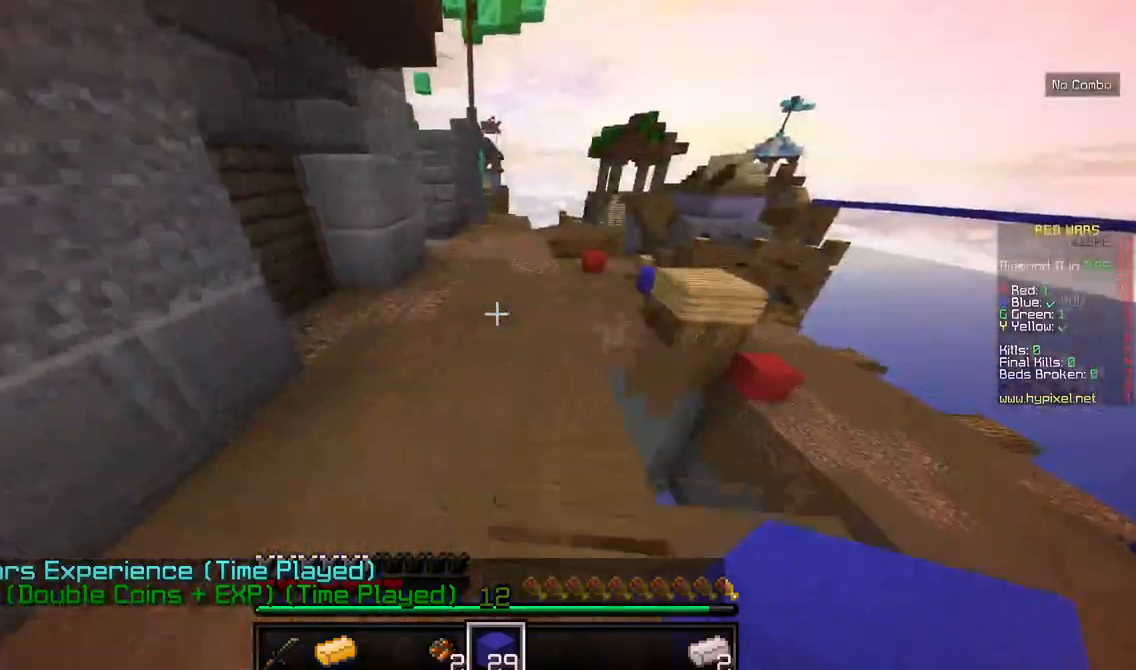
{"keys": ["w"], "mouse": [], "events": [[34, "d", "up"]]}
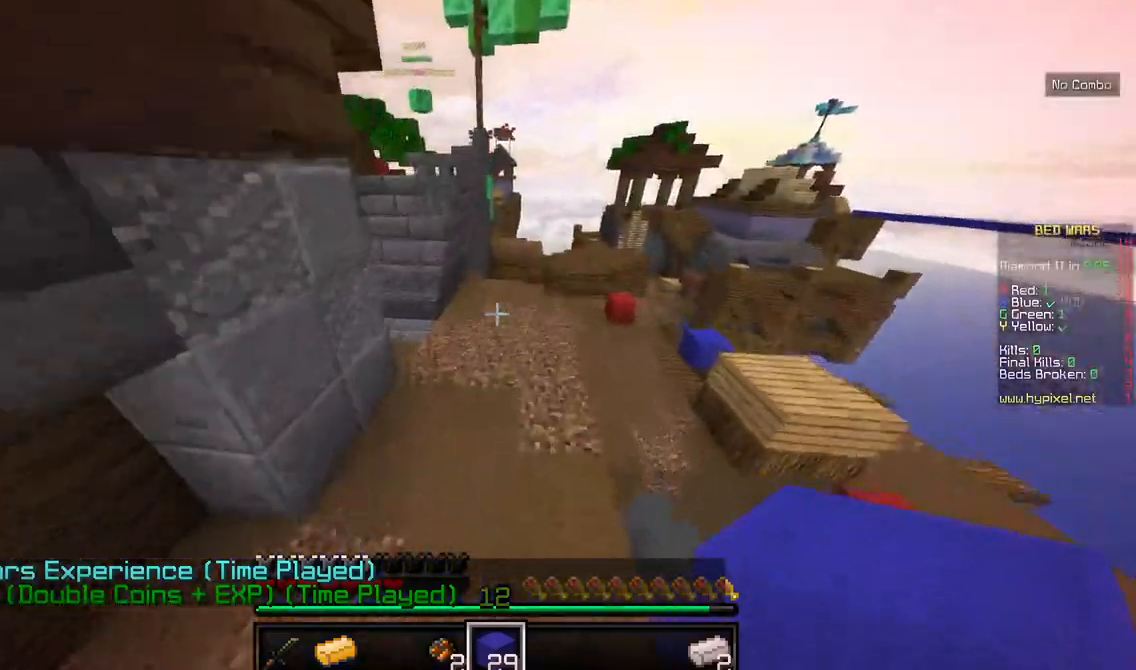
{"keys": ["a", "w"], "mouse": [], "events": [[417, "a", "down"]]}
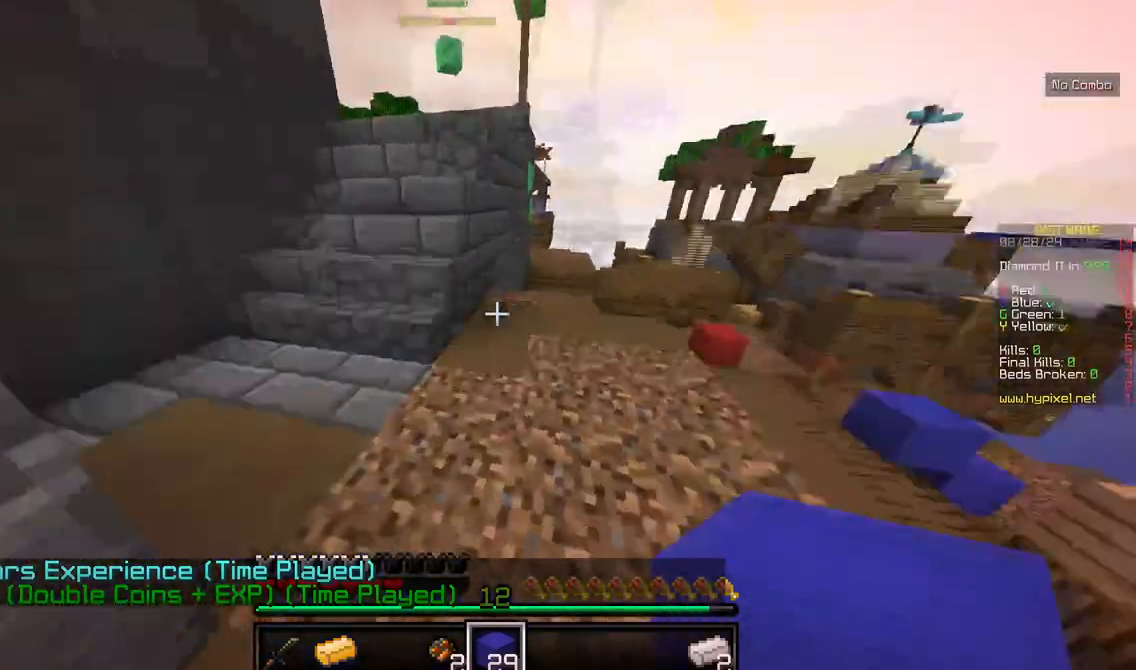
{"keys": ["a"], "mouse": [], "events": [[284, "w", "up"]]}
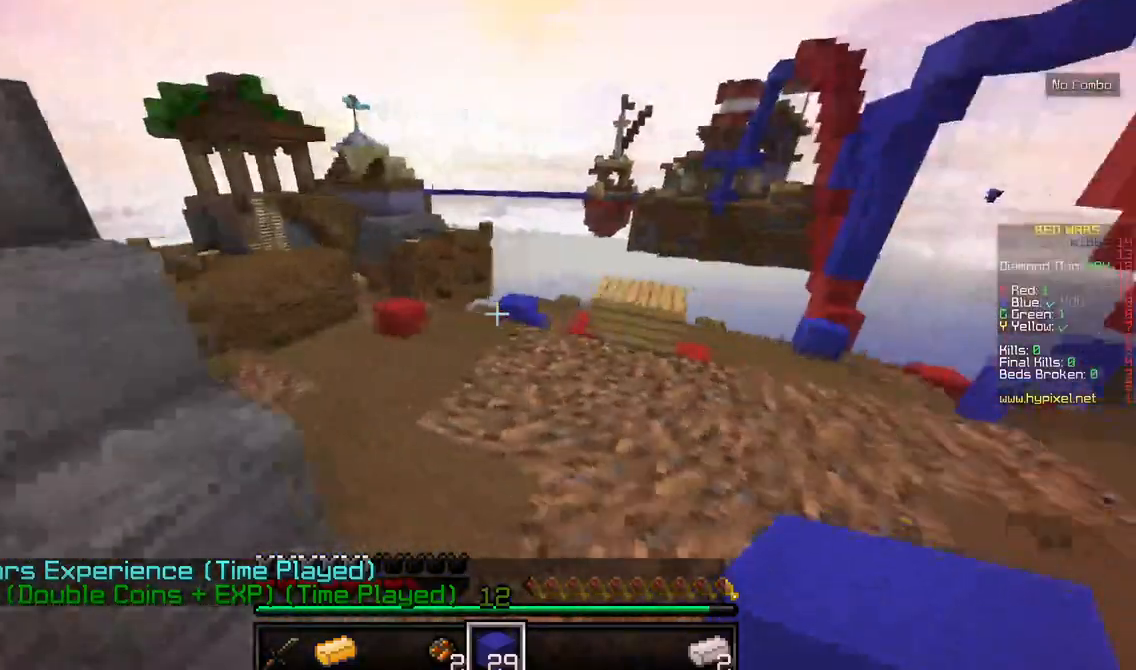
{"keys": ["a", "w"], "mouse": [], "events": [[467, "w", "down"]]}
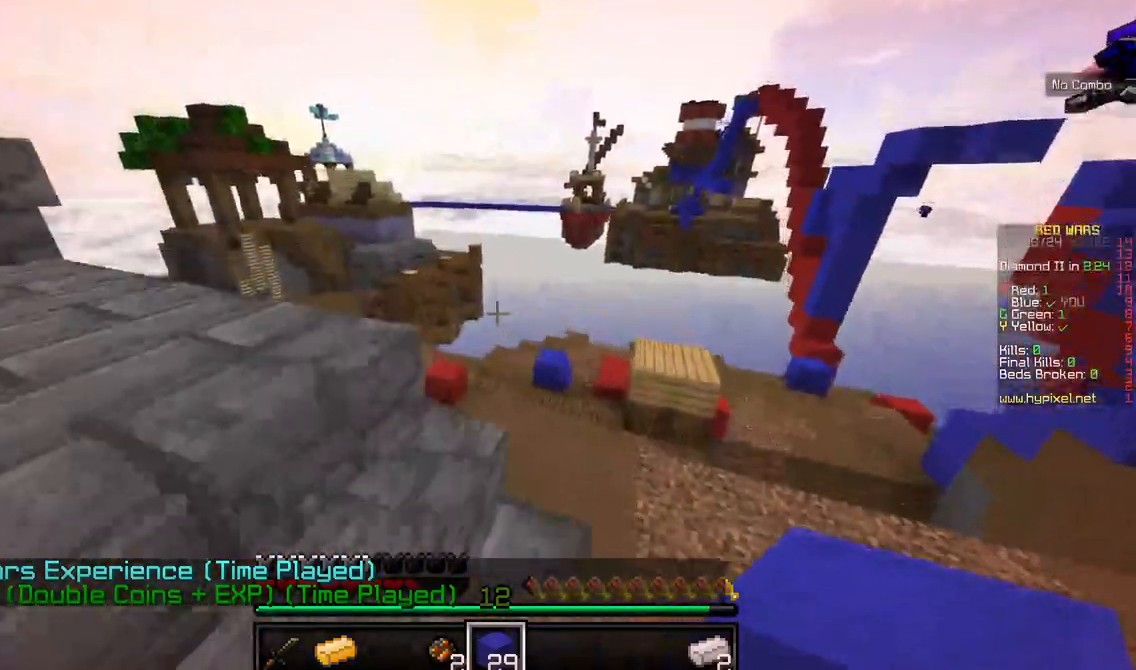
{"keys": [], "mouse": [], "events": [[467, "a", "up"], [467, "w", "up"]]}